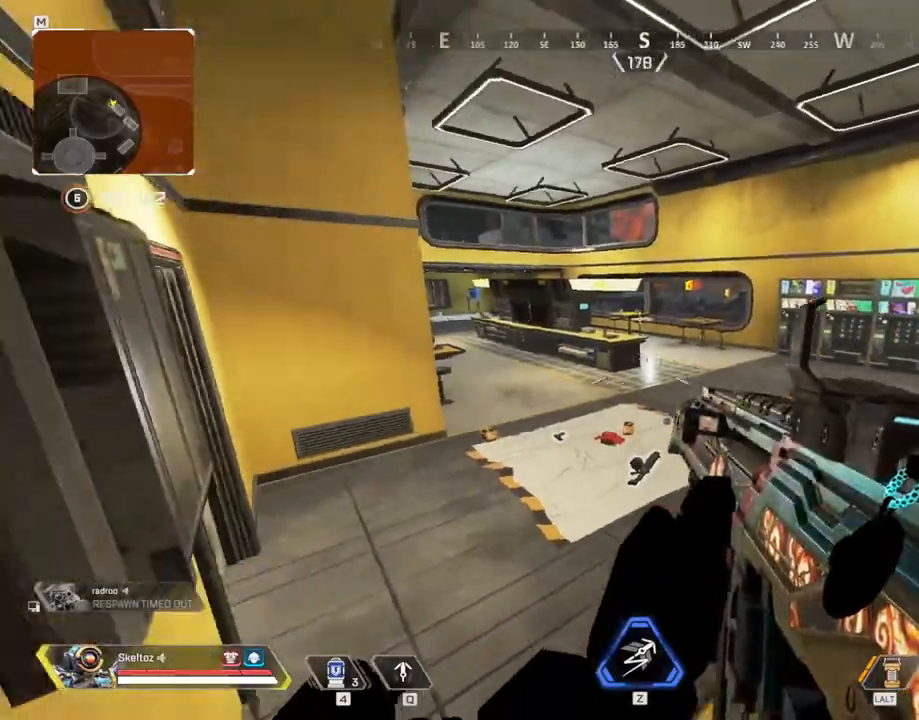
Gameplay with keyboard and mouse; each line is a JSON object with the keys and mouse buttons held at the frame after it. "events" lists presses ("down") and releases ("up") of "1", "2", "3", "4", "5", "a", "alt", "b", "c", "ctrl", "d", "e", "f", "g", "q", "r", "s", "shift", "space", "t", "tab", "tilde", "v", "w", "x", "z", "mouse_left", "mouse_wheel", "mouse_right", "mouse_mb4" and "mouse_mb5" between this image and that frame as [ms after this image, input, new state], when the widget could be followed in between. "mouse_left", "mouse_wheel", "mouse_right", "mouse_mb4", "mouse_mb5" = the "left", "wheel", "right", "mb4", "mb5" buttons of the "mouse" list. No other keys are recorded. "wheel" means that the mouse wheel is clicked or scrolled. Mouse movement is not recorded.
{"keys": [], "mouse": [], "events": []}
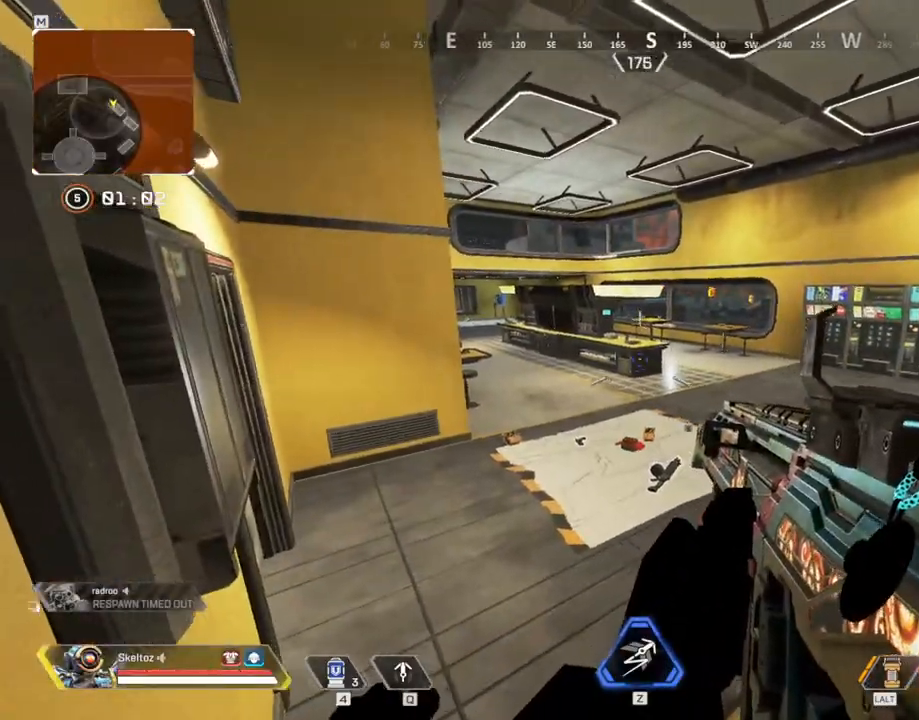
{"keys": [], "mouse": [], "events": [[50, "d", "down"], [283, "d", "up"]]}
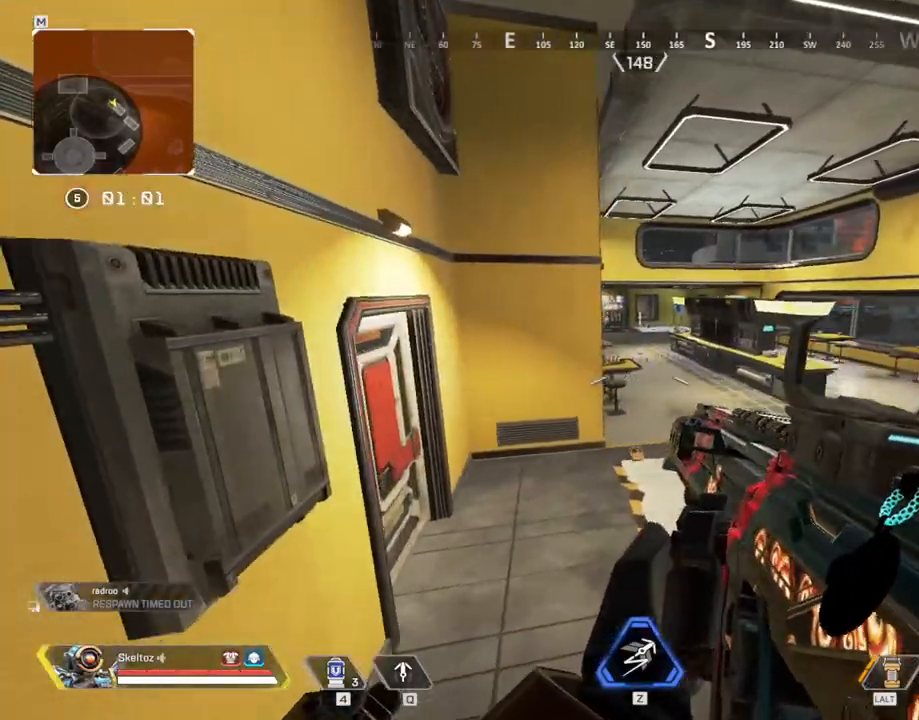
{"keys": ["w"], "mouse": [], "events": [[350, "w", "down"]]}
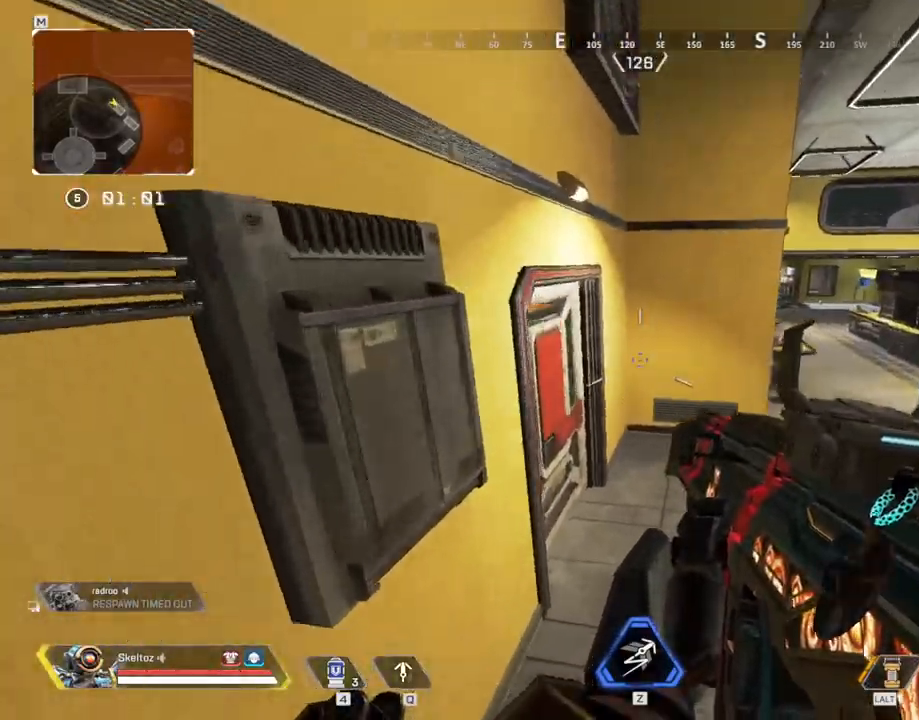
{"keys": ["e", "w"], "mouse": [], "events": [[500, "e", "down"]]}
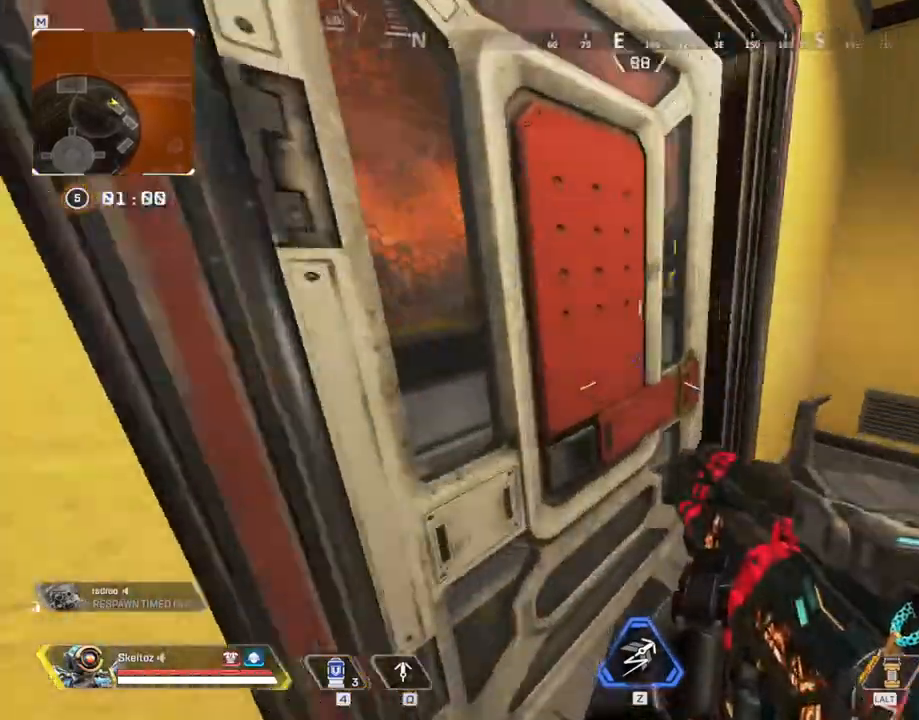
{"keys": ["w"], "mouse": [], "events": [[50, "w", "up"], [150, "e", "up"], [483, "w", "down"]]}
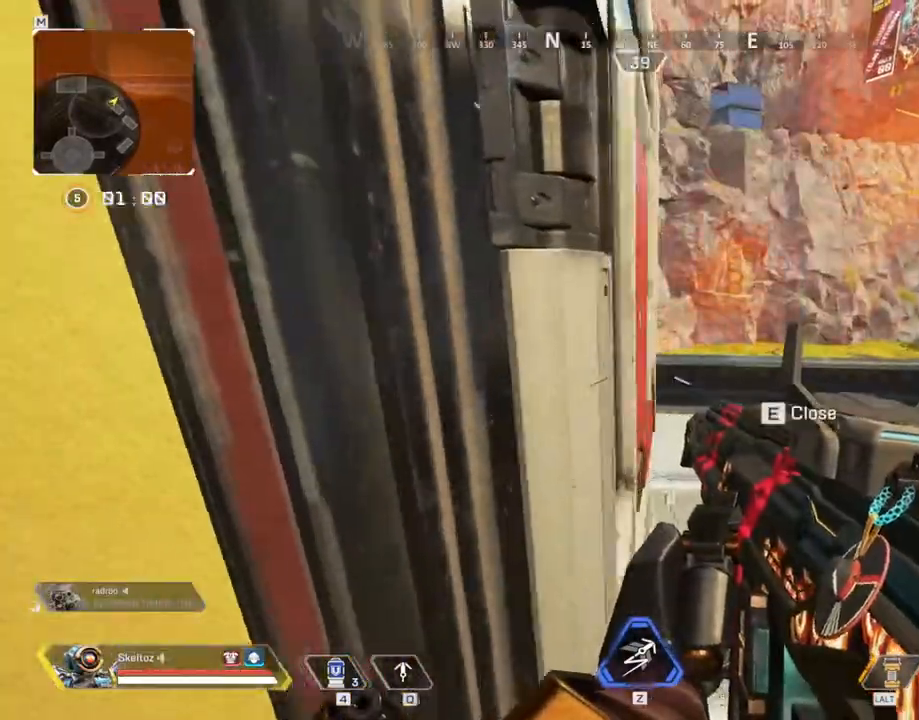
{"keys": ["d"], "mouse": [], "events": [[17, "d", "down"], [450, "w", "up"]]}
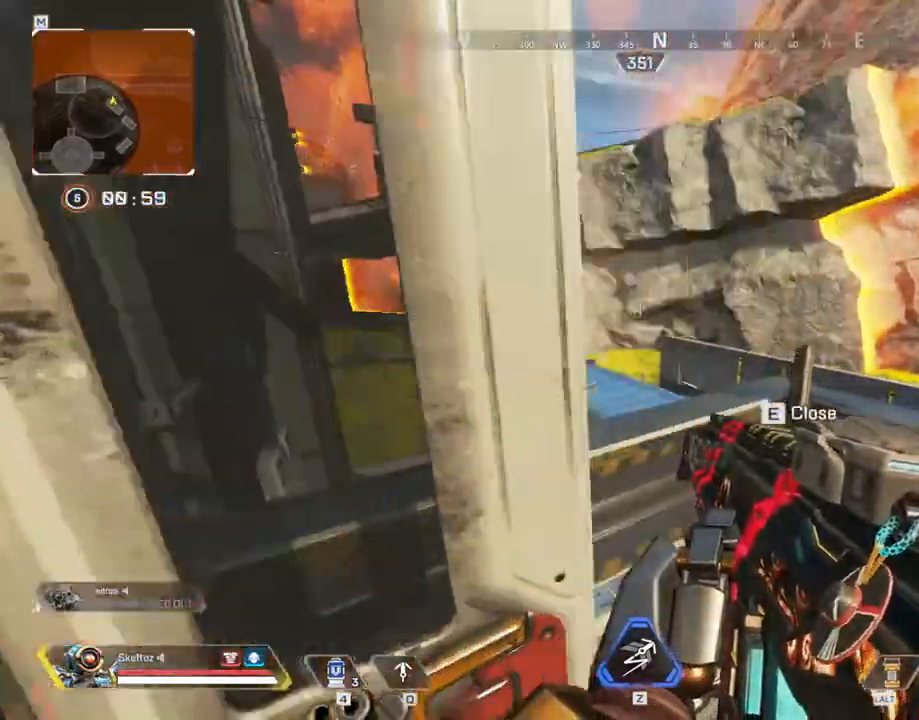
{"keys": [], "mouse": [], "events": [[233, "d", "up"]]}
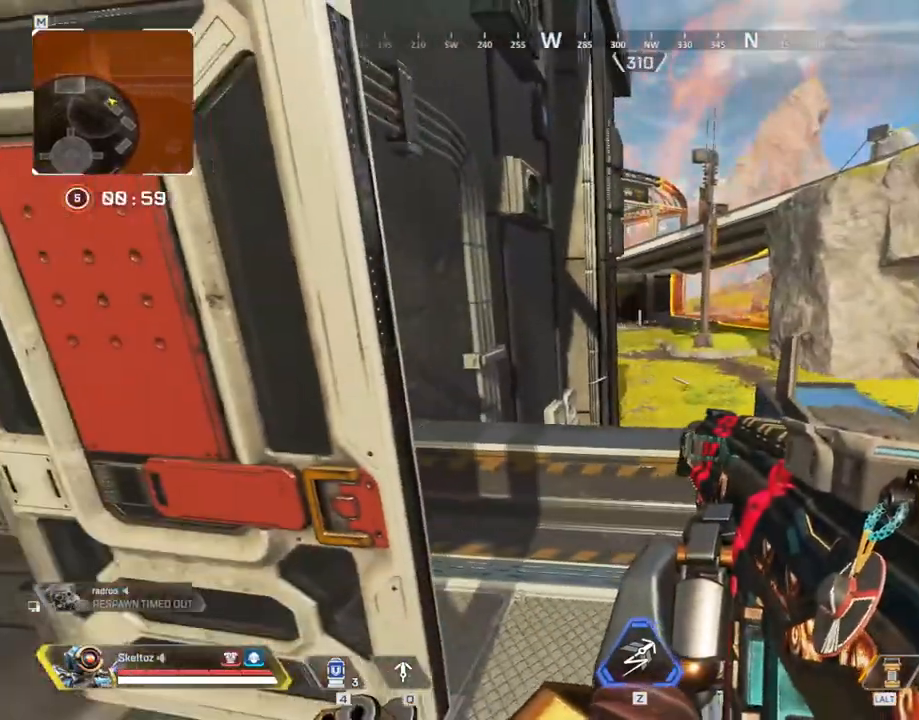
{"keys": [], "mouse": [], "events": [[17, "a", "down"], [200, "a", "up"], [233, "d", "down"], [383, "d", "up"]]}
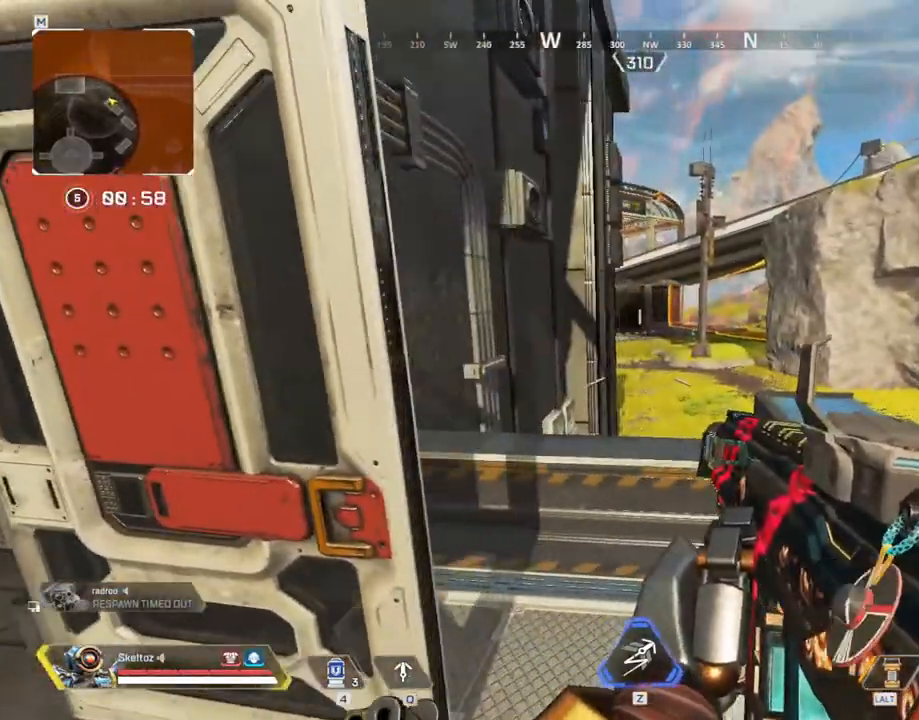
{"keys": ["d"], "mouse": ["right"], "events": [[450, "d", "down"], [483, "mouse_right", "down"]]}